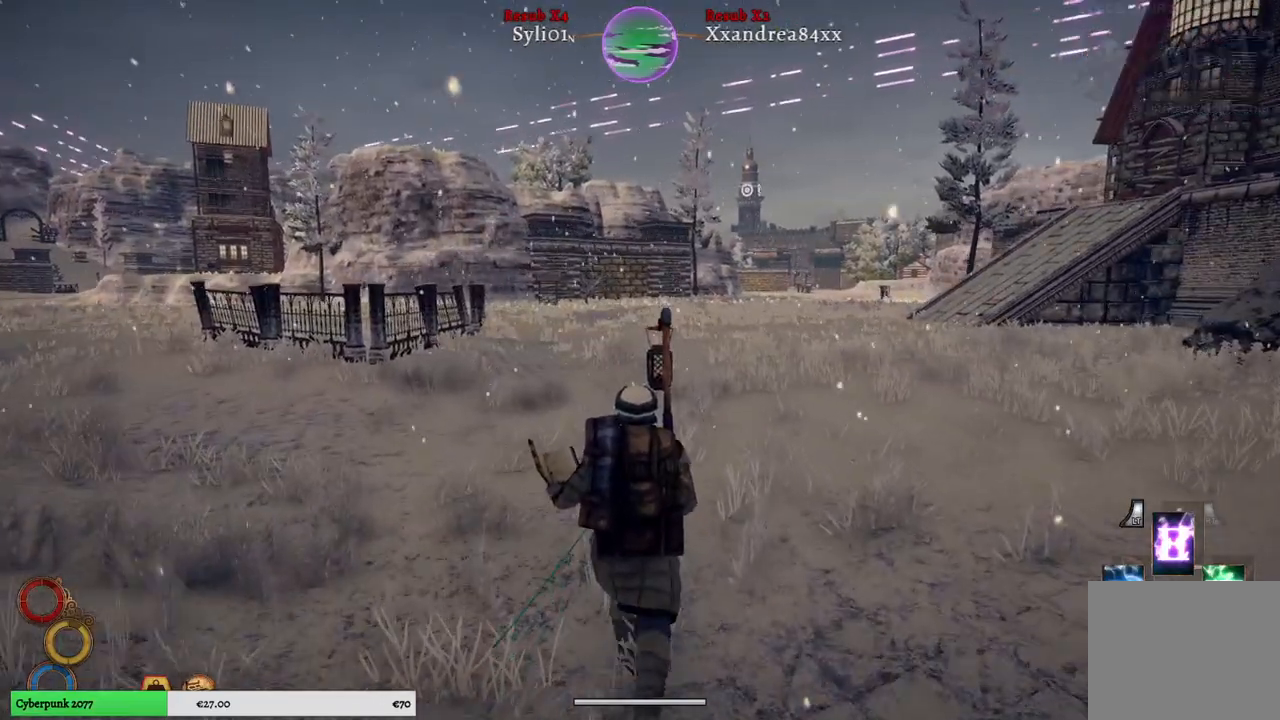
Gameplay with a controller (Xbox layout); each line is a JSON object with the inputs held at the frame after it. "events" lists button and stick changes between this image and that frame as [ms after this image, input, new state], when the widget could be followed in between.
{"buttons": [], "left_stick": "up", "right_stick": "center", "events": []}
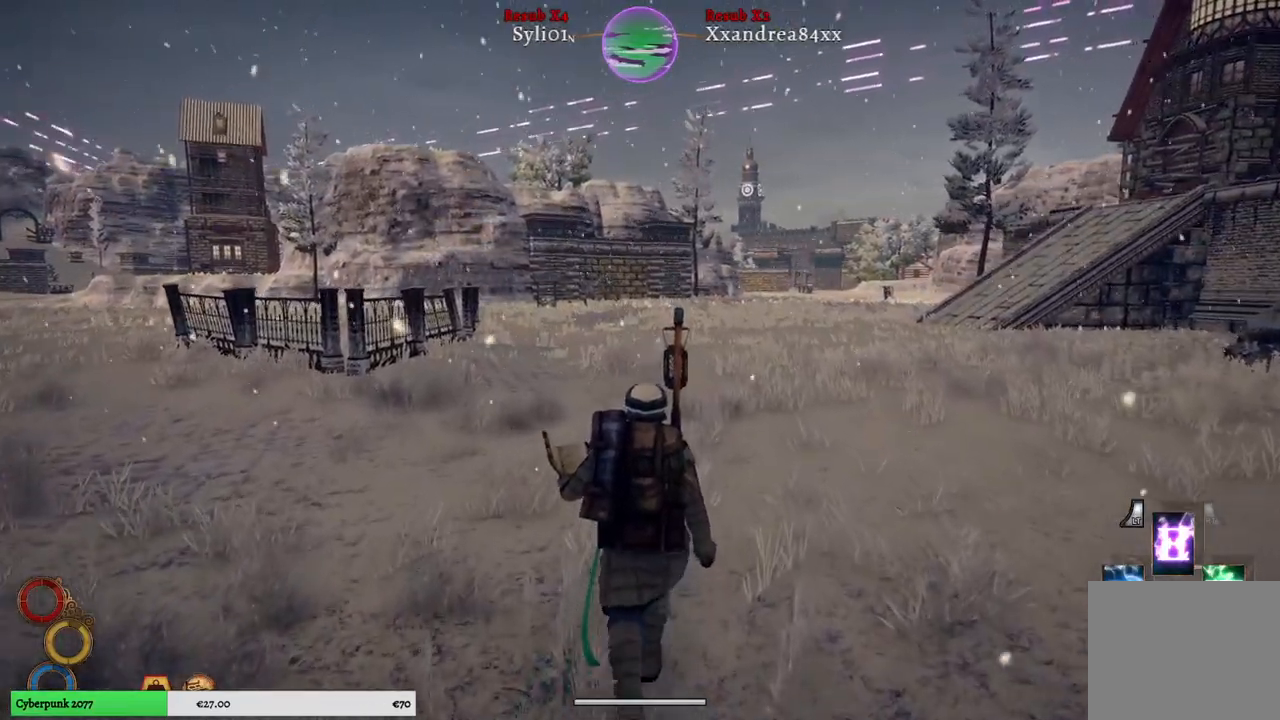
{"buttons": [], "left_stick": "up", "right_stick": "center", "events": [[50, "right_stick", "right"], [233, "right_stick", "center"]]}
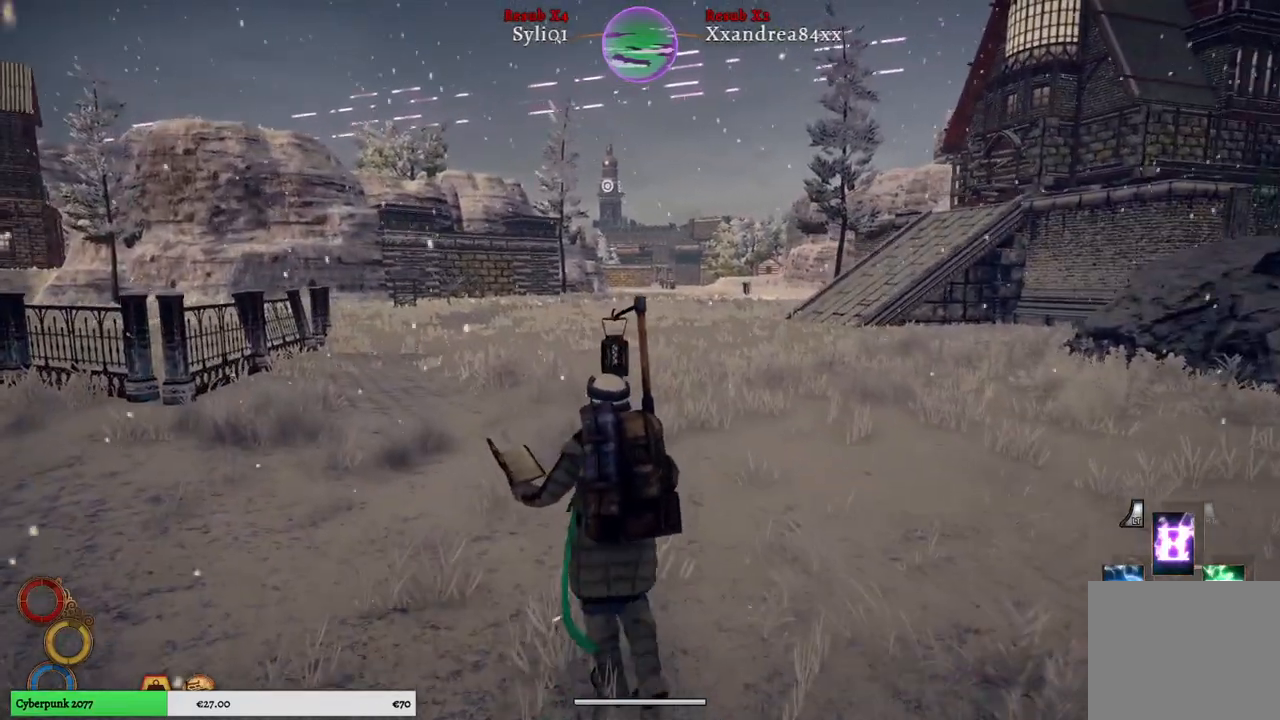
{"buttons": [], "left_stick": "up", "right_stick": "center", "events": []}
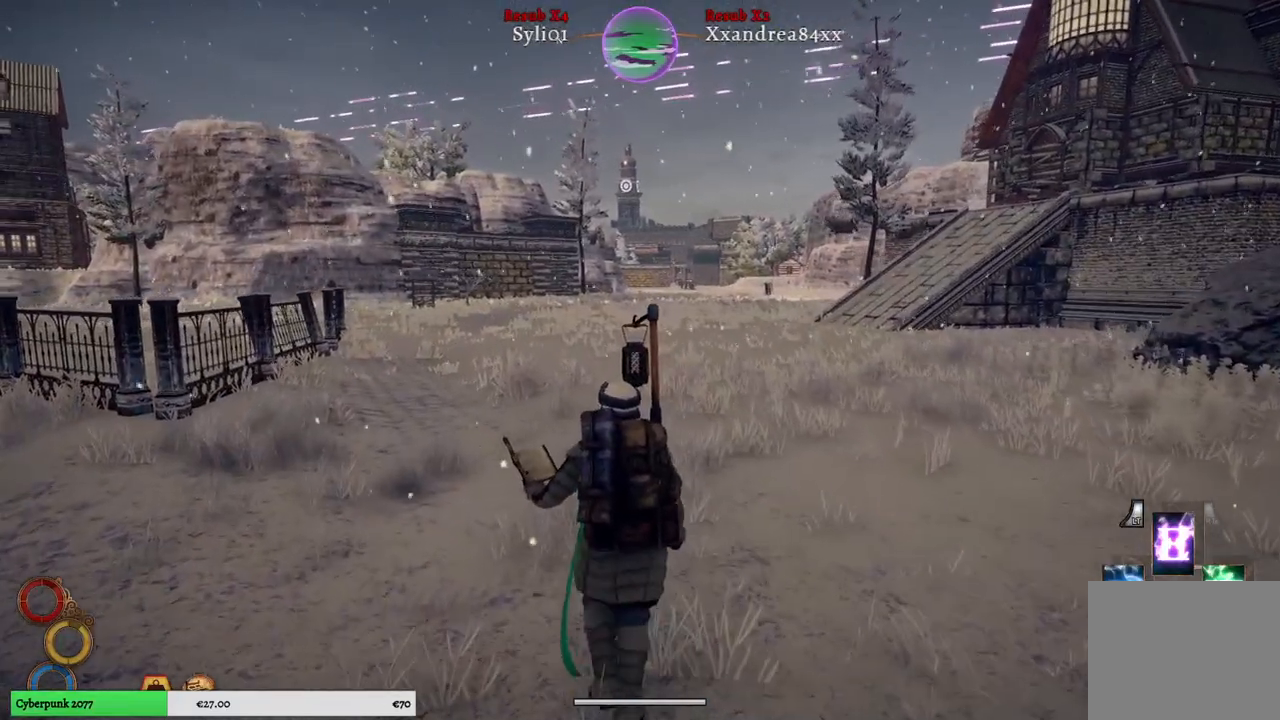
{"buttons": [], "left_stick": "up", "right_stick": "center", "events": []}
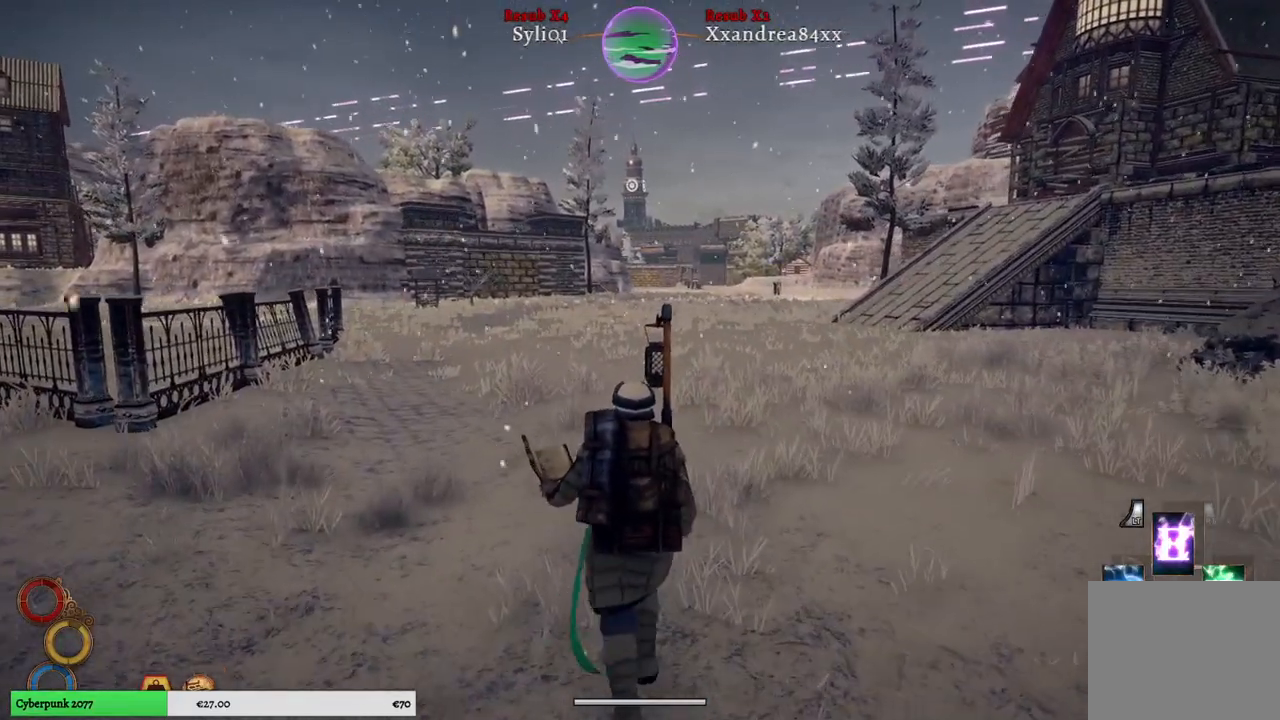
{"buttons": [], "left_stick": "up", "right_stick": "center", "events": []}
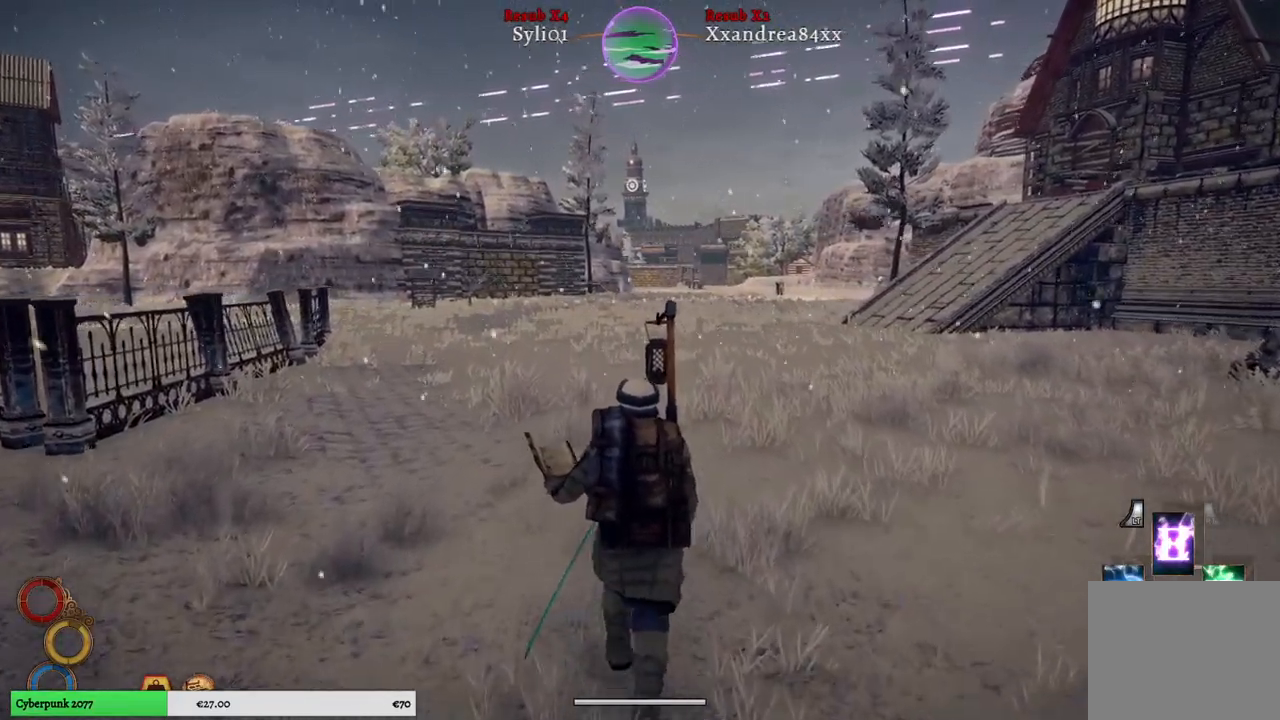
{"buttons": [], "left_stick": "up", "right_stick": "center", "events": []}
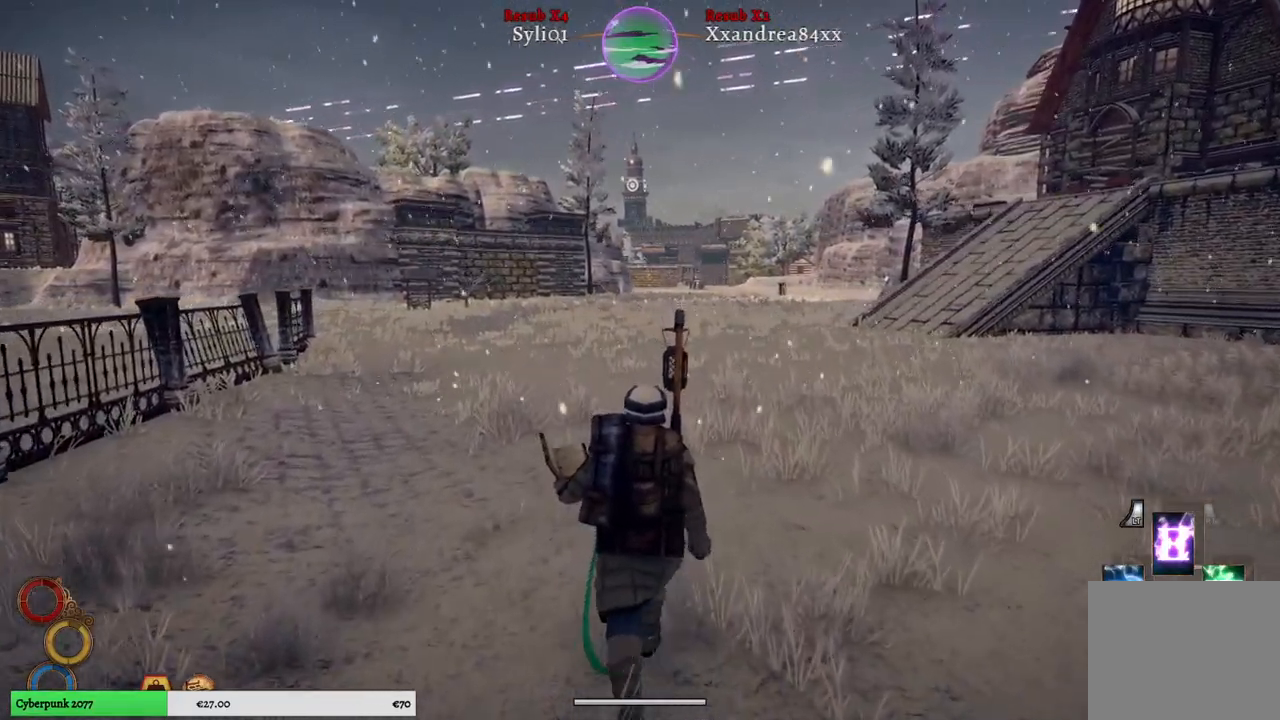
{"buttons": [], "left_stick": "up", "right_stick": "center", "events": [[100, "right_stick", "left"], [383, "right_stick", "center"]]}
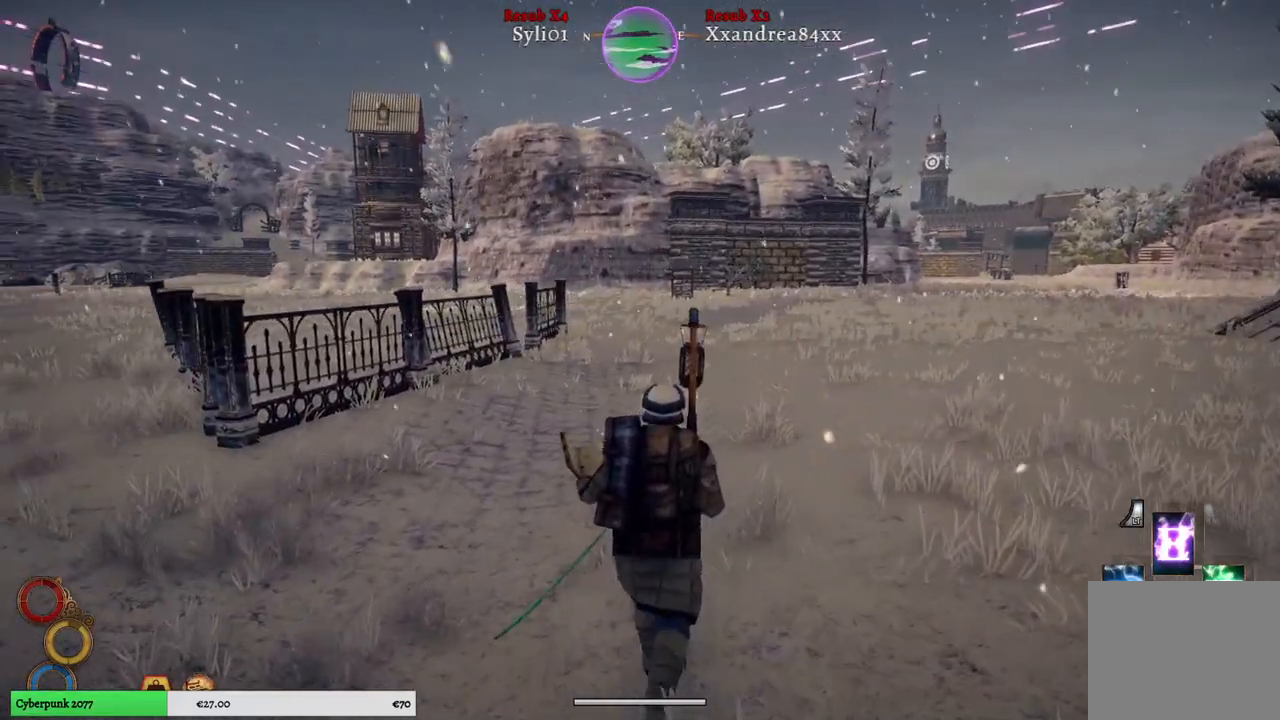
{"buttons": [], "left_stick": "up", "right_stick": "center", "events": []}
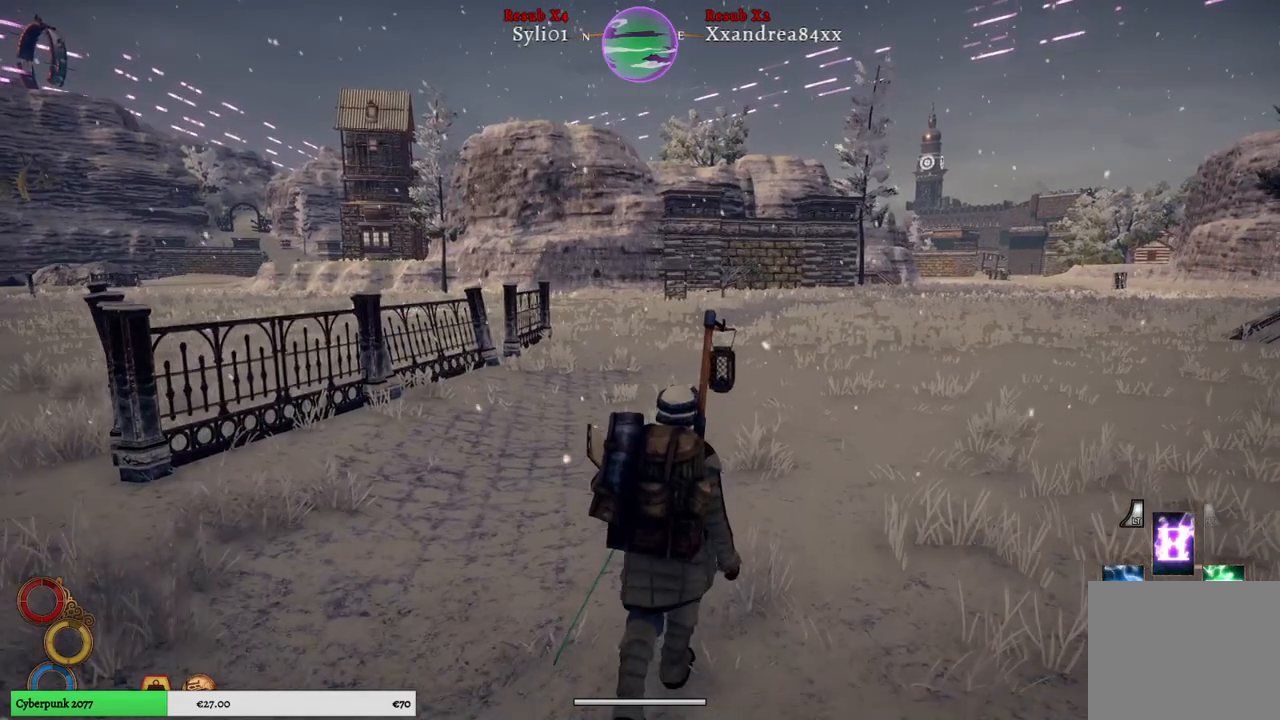
{"buttons": [], "left_stick": "up", "right_stick": "left", "events": [[233, "right_stick", "left"]]}
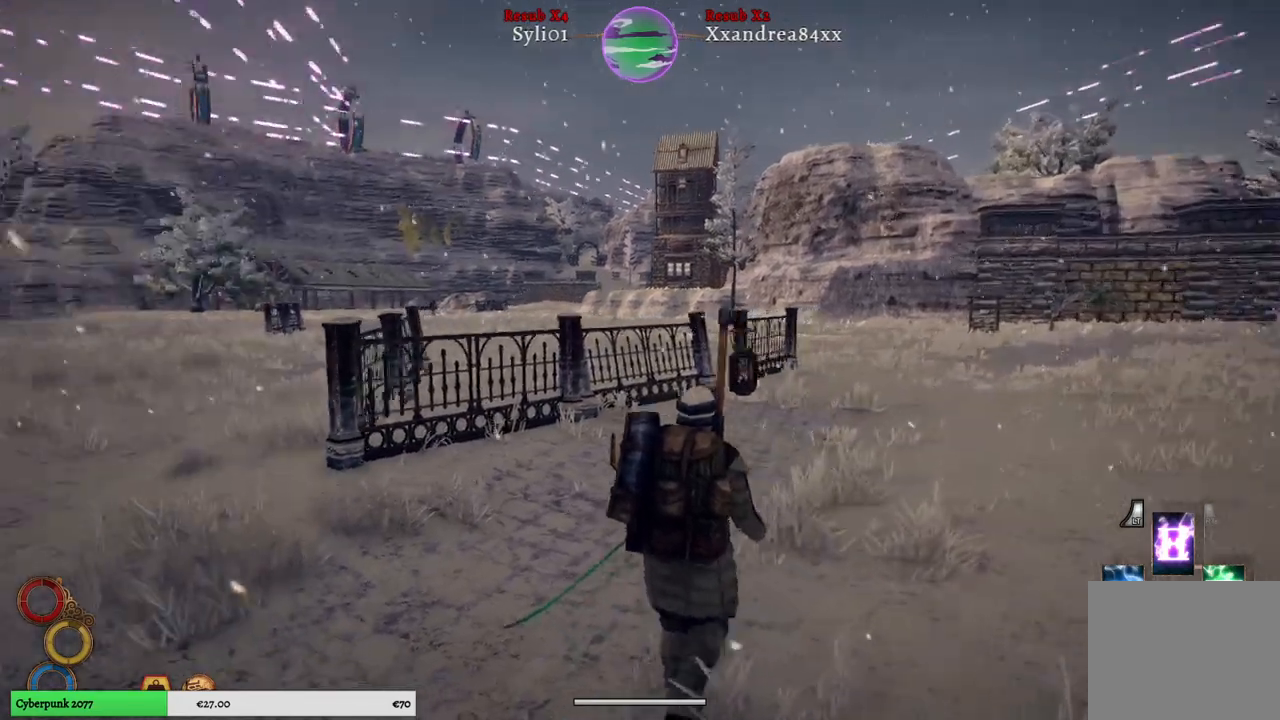
{"buttons": [], "left_stick": "up-right", "right_stick": "center", "events": [[17, "left_stick", "up-right"], [50, "right_stick", "center"]]}
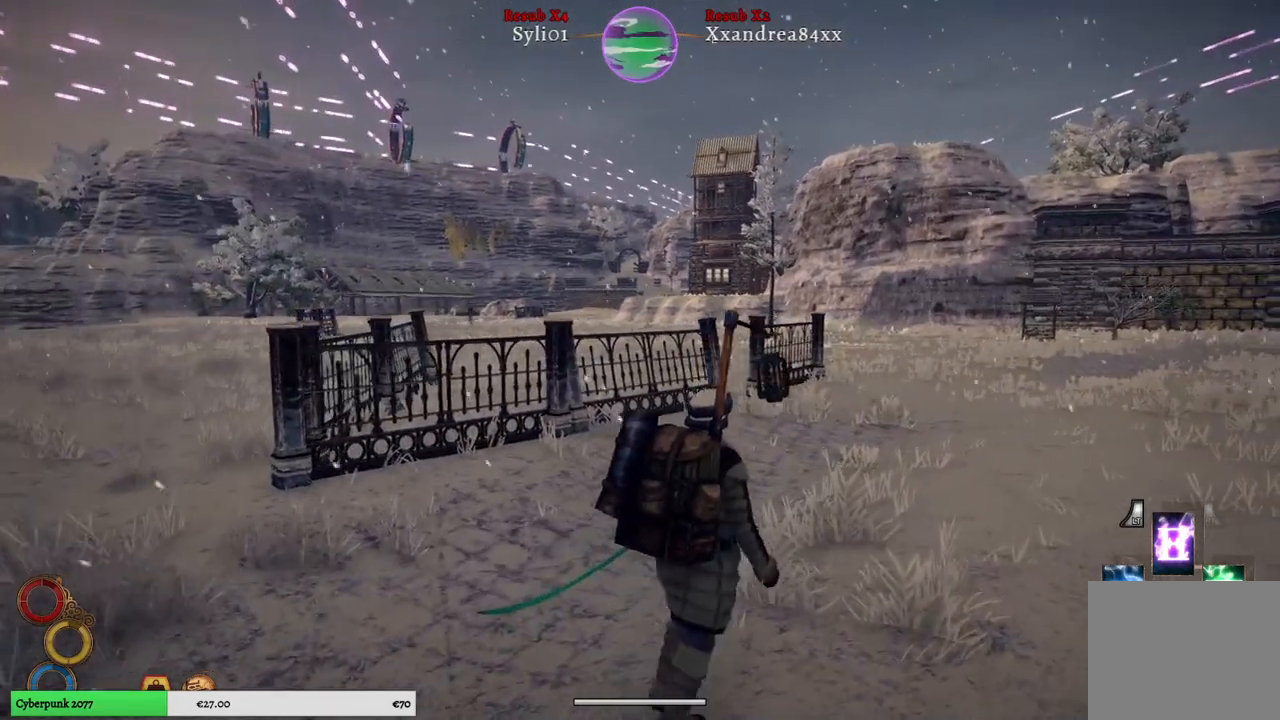
{"buttons": [], "left_stick": "up-right", "right_stick": "center", "events": []}
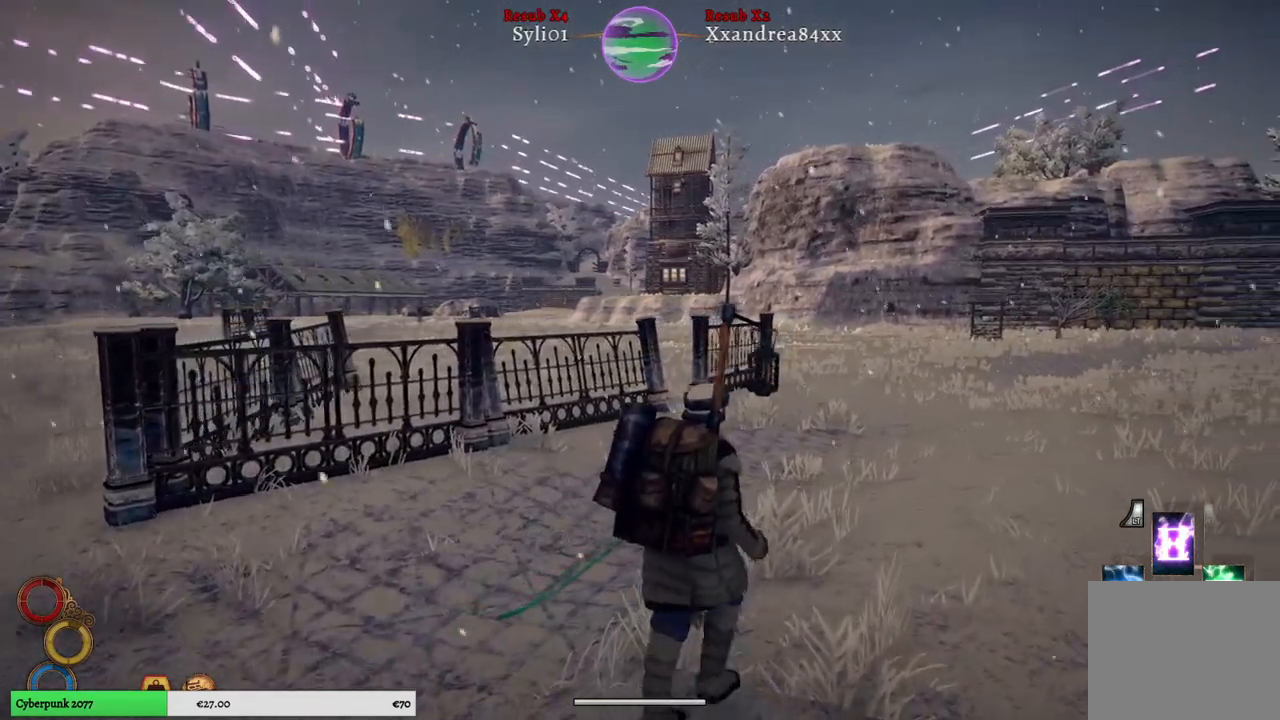
{"buttons": [], "left_stick": "up-right", "right_stick": "center", "events": []}
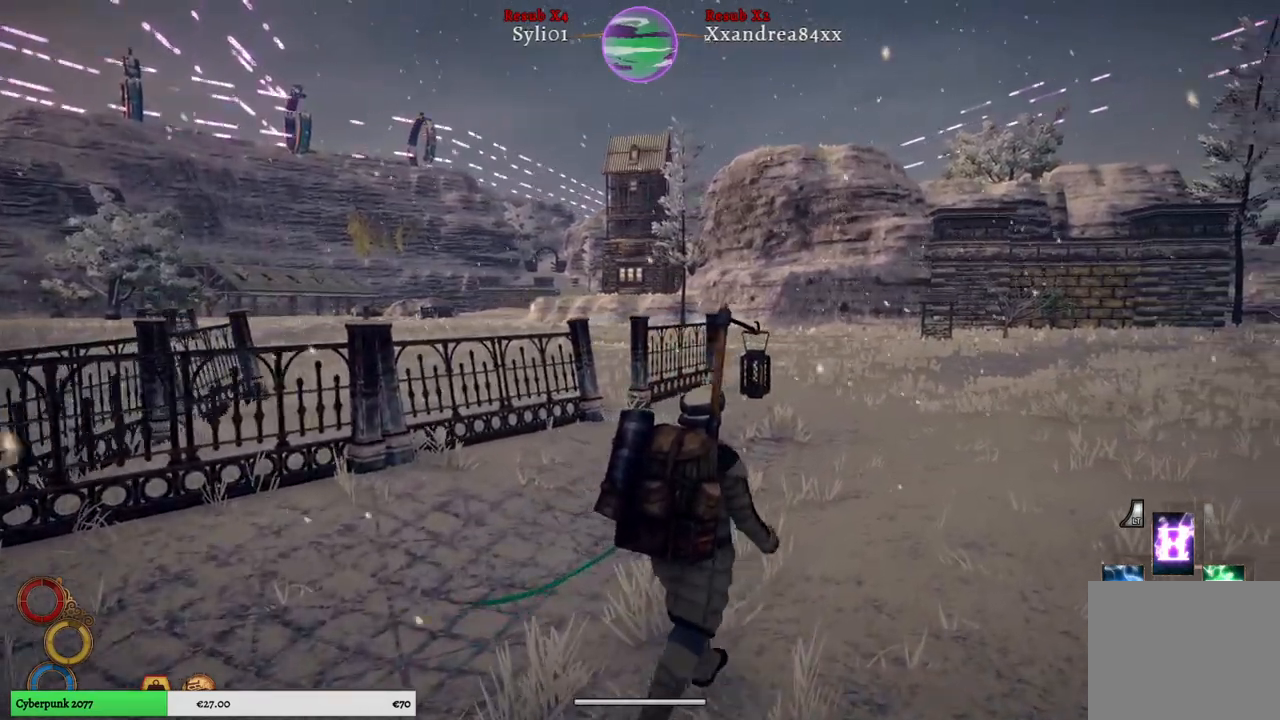
{"buttons": [], "left_stick": "up-right", "right_stick": "center", "events": []}
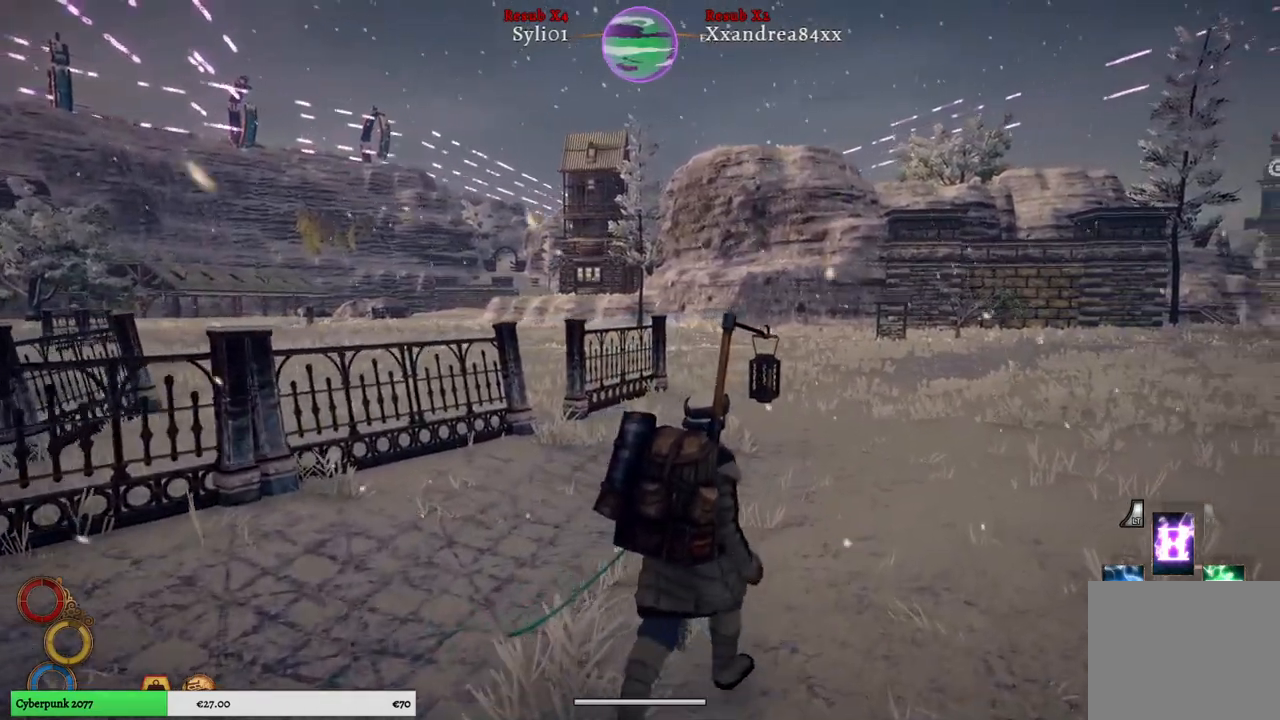
{"buttons": [], "left_stick": "up-right", "right_stick": "center", "events": []}
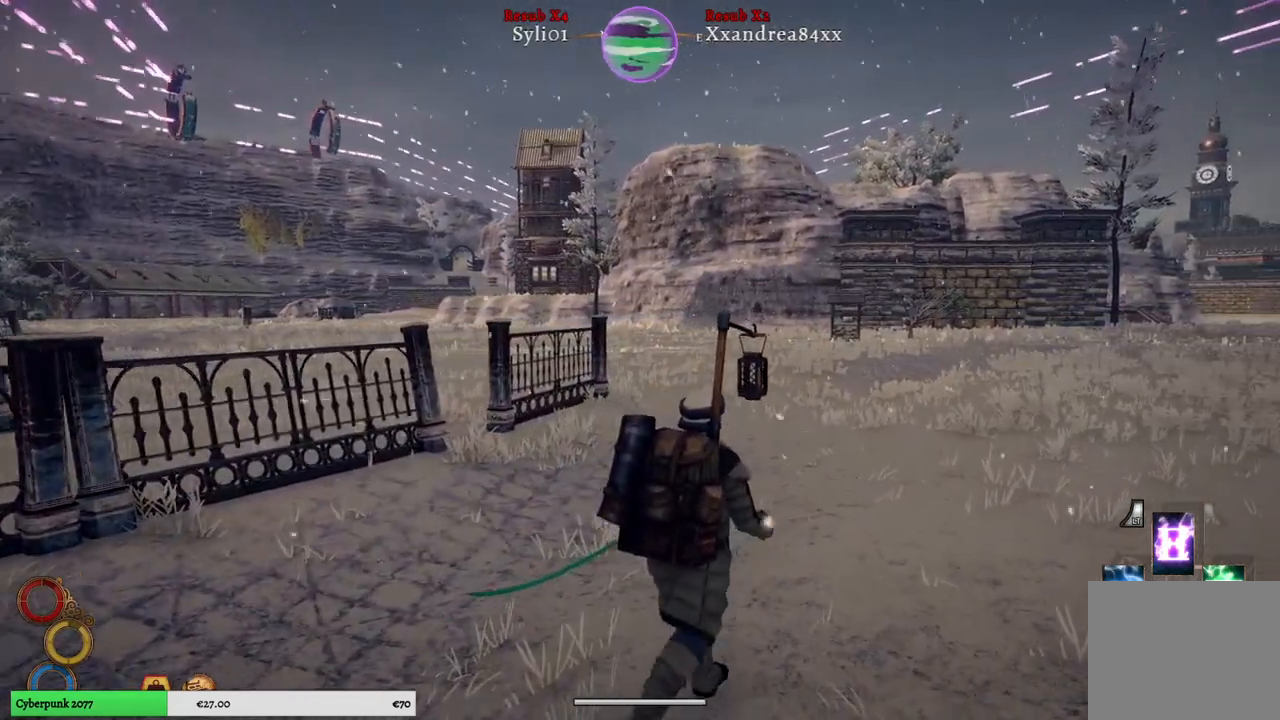
{"buttons": [], "left_stick": "up-right", "right_stick": "center", "events": []}
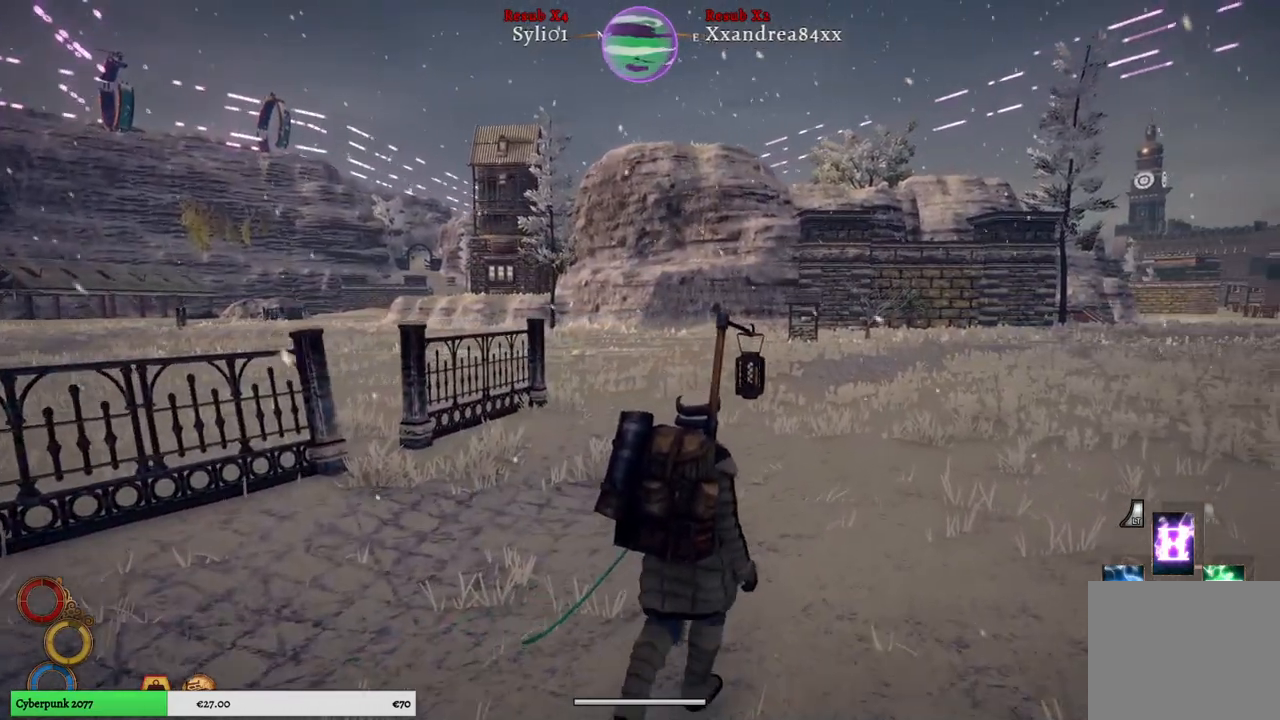
{"buttons": [], "left_stick": "up-right", "right_stick": "center", "events": []}
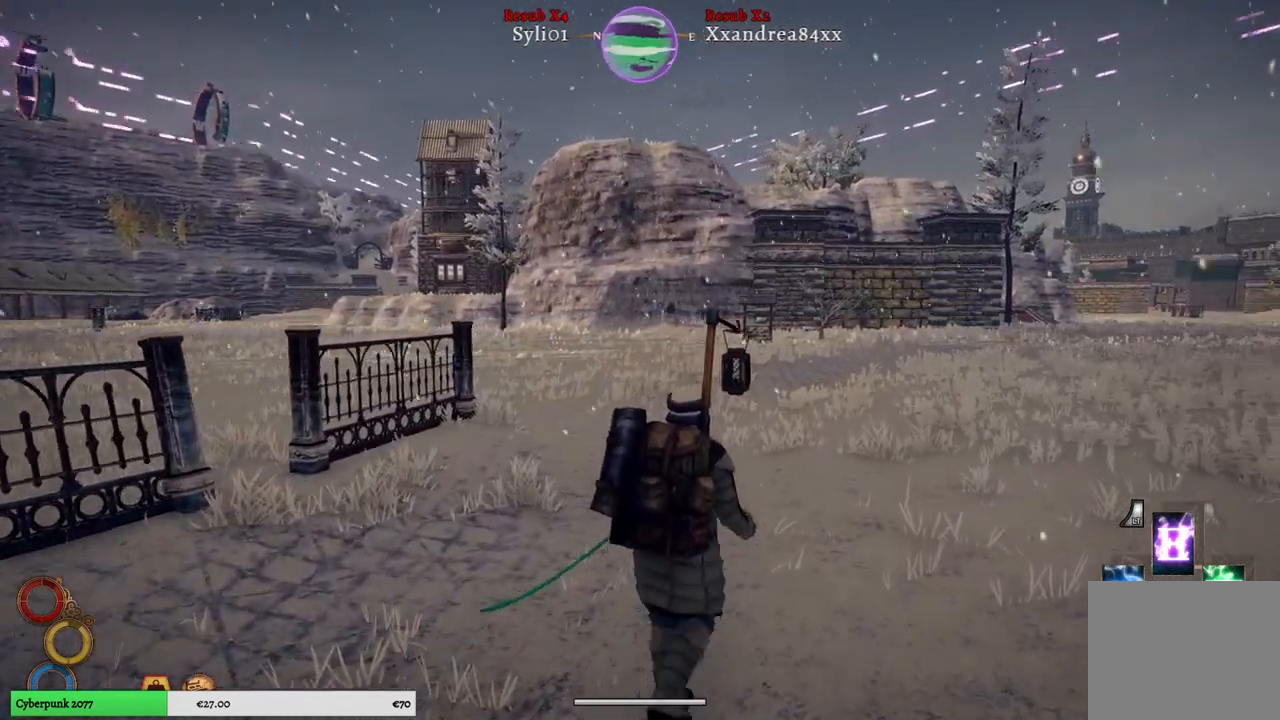
{"buttons": [], "left_stick": "up-right", "right_stick": "left", "events": [[383, "right_stick", "left"]]}
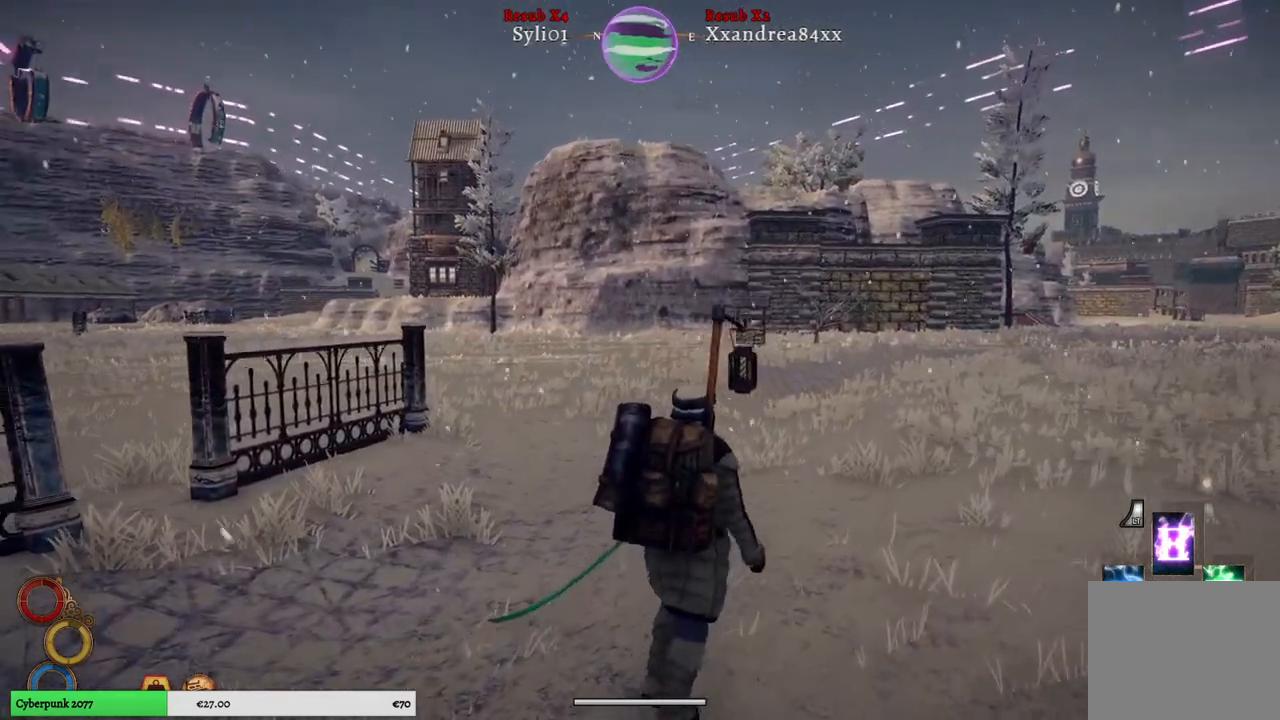
{"buttons": [], "left_stick": "up-right", "right_stick": "center", "events": [[150, "right_stick", "center"]]}
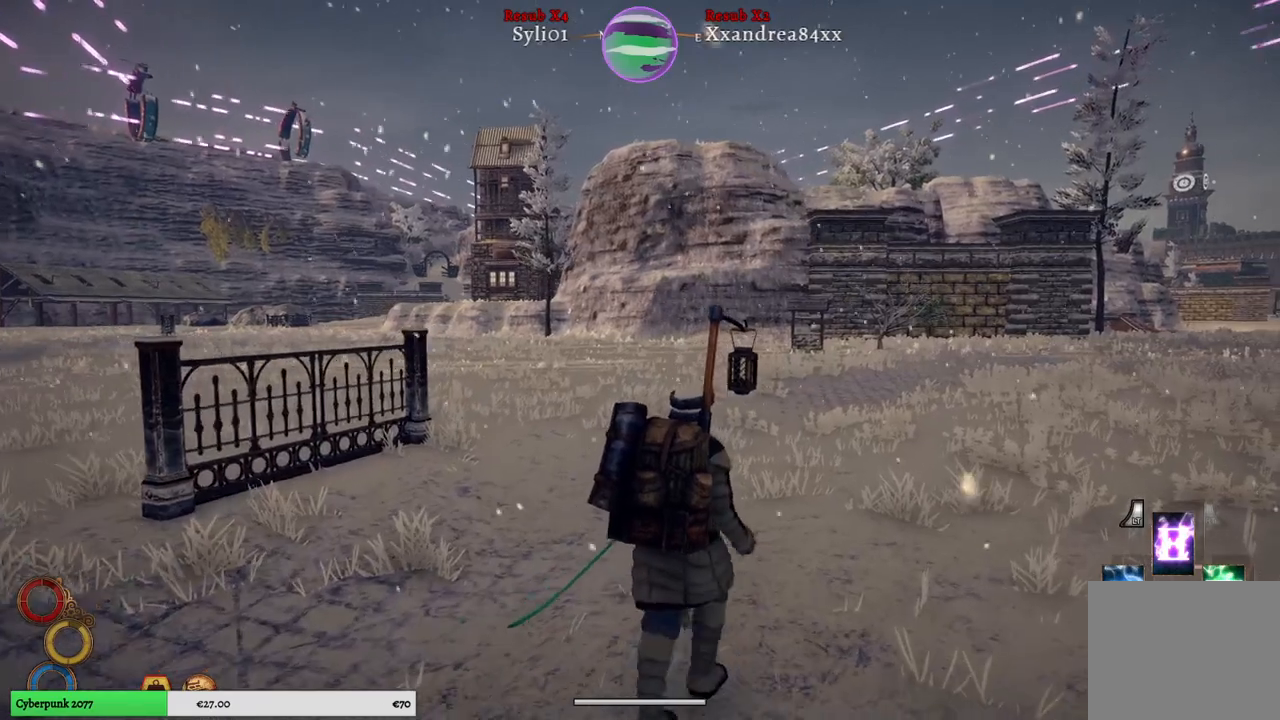
{"buttons": [], "left_stick": "up-right", "right_stick": "center", "events": []}
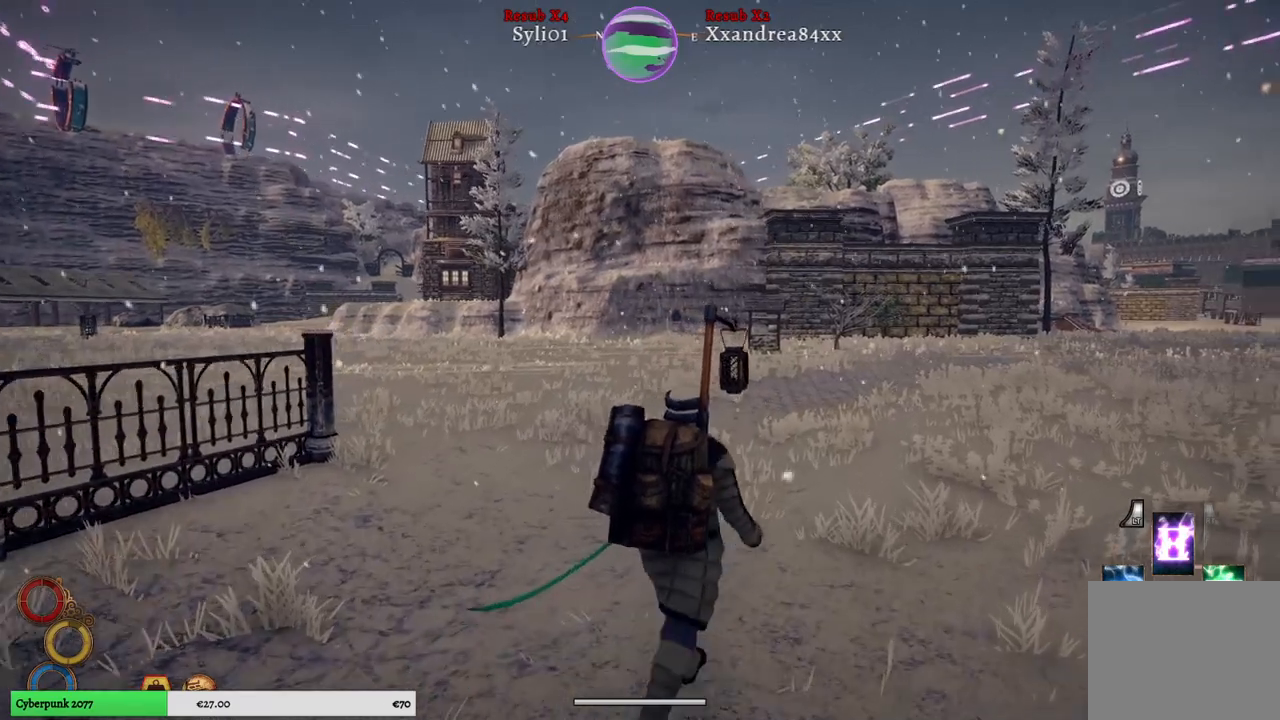
{"buttons": [], "left_stick": "center", "right_stick": "center", "events": [[167, "right_stick", "right"], [400, "left_stick", "center"], [483, "right_stick", "center"]]}
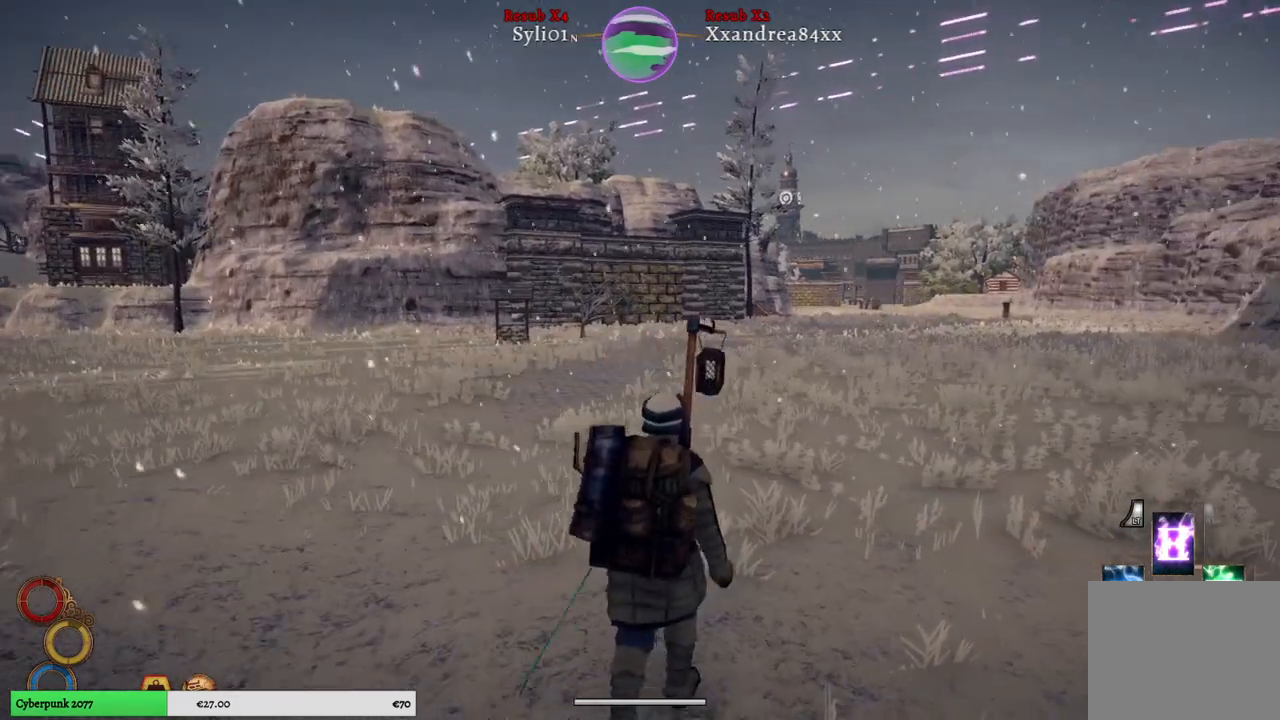
{"buttons": [], "left_stick": "center", "right_stick": "center", "events": []}
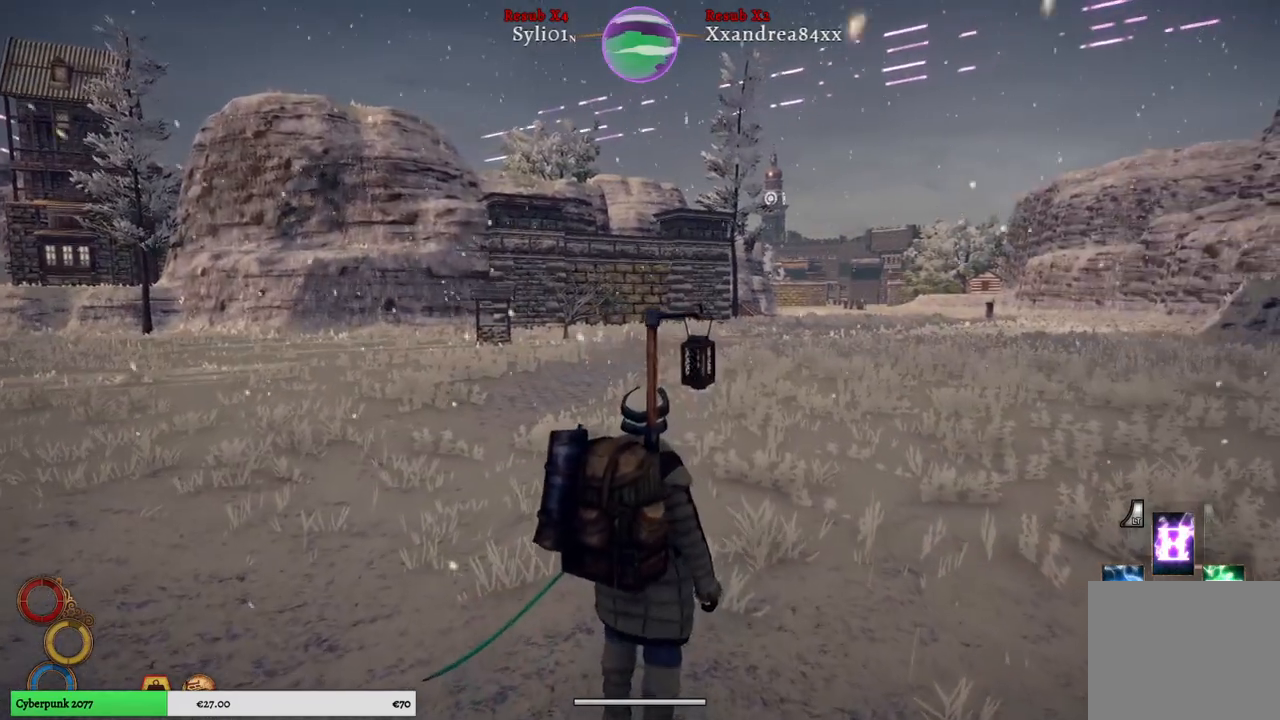
{"buttons": [], "left_stick": "center", "right_stick": "center", "events": [[167, "DPAD_RIGHT", "down"], [333, "DPAD_RIGHT", "up"]]}
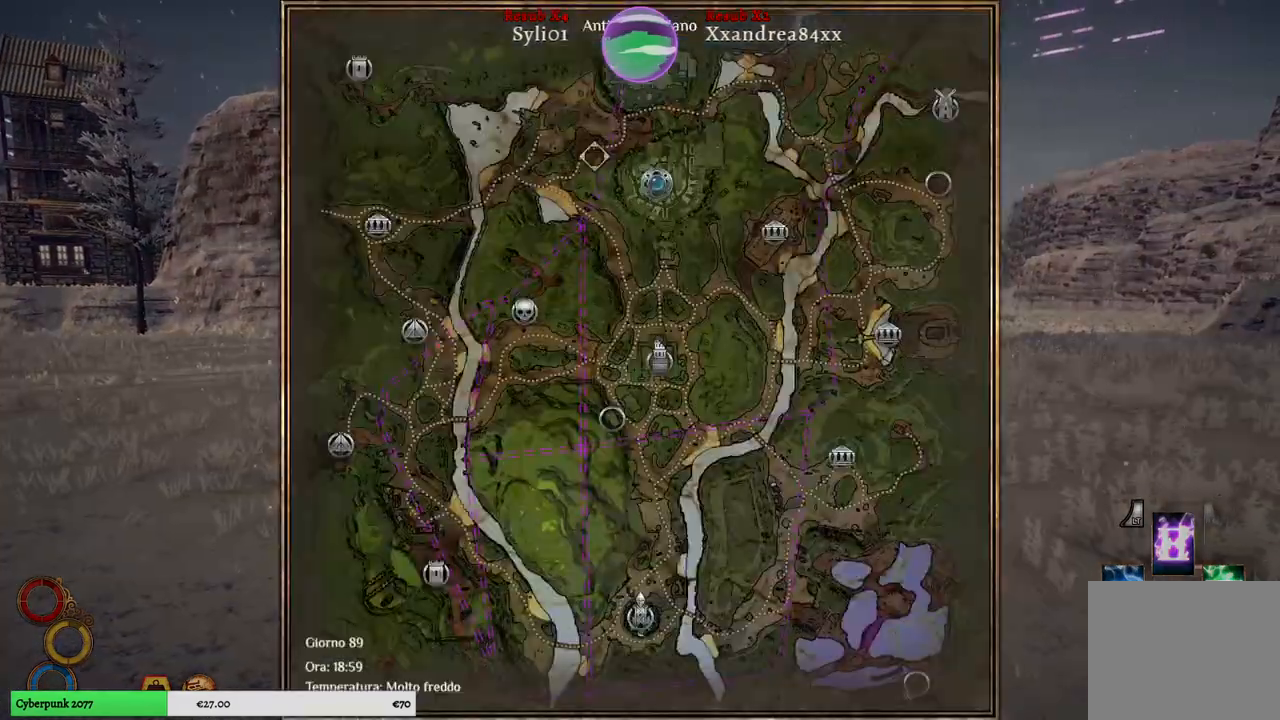
{"buttons": [], "left_stick": "center", "right_stick": "center", "events": []}
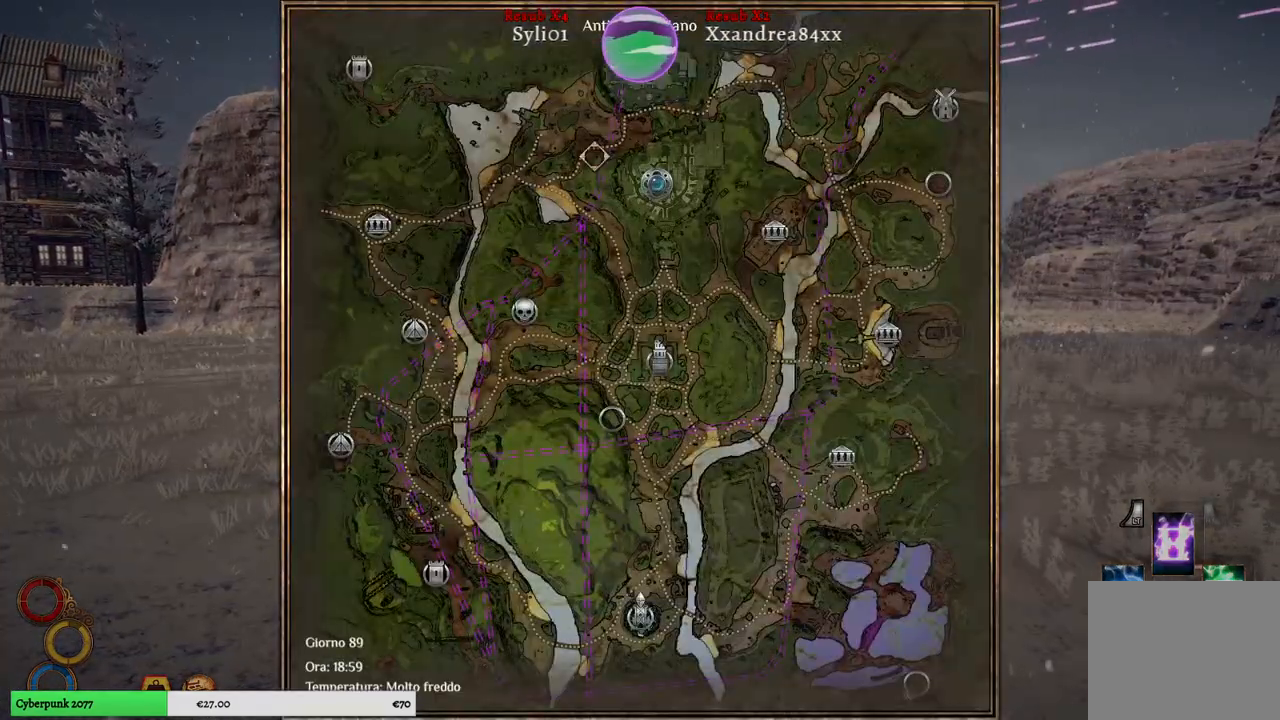
{"buttons": [], "left_stick": "center", "right_stick": "center", "events": [[217, "left_stick", "up"], [483, "left_stick", "center"]]}
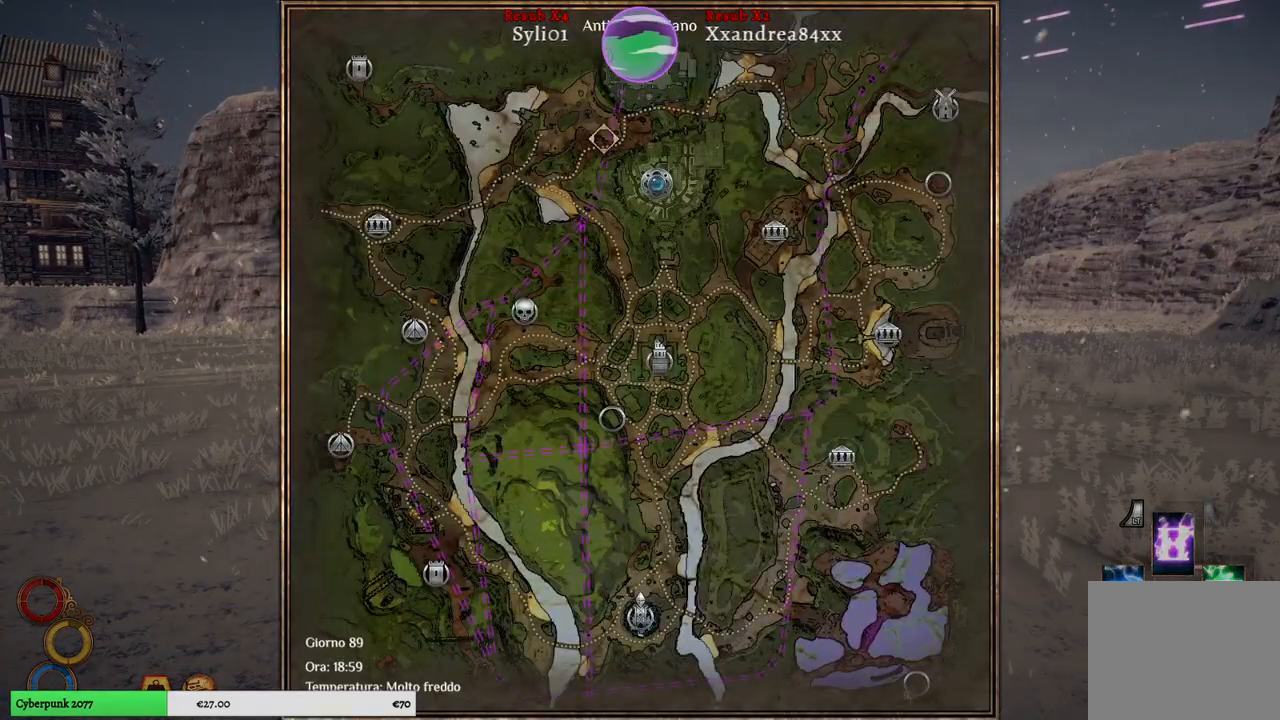
{"buttons": [], "left_stick": "down-left", "right_stick": "center", "events": [[200, "left_stick", "down"], [350, "left_stick", "down-left"]]}
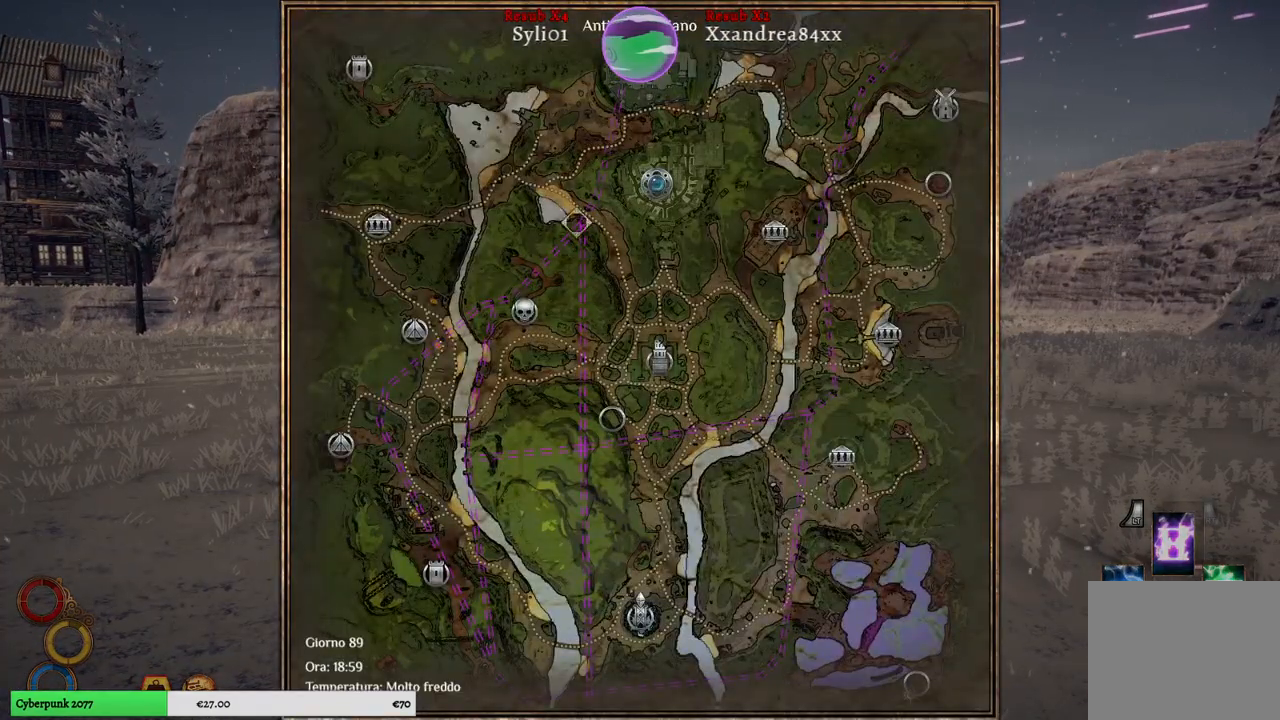
{"buttons": [], "left_stick": "center", "right_stick": "center", "events": [[383, "left_stick", "center"]]}
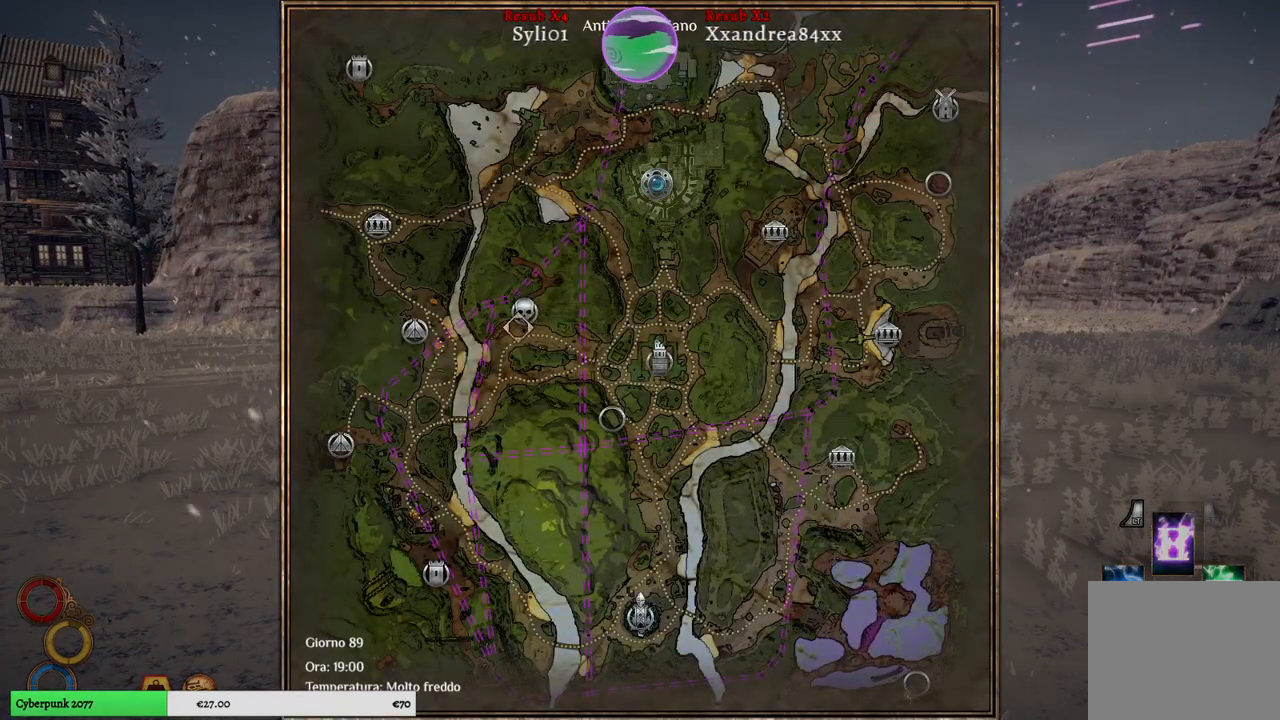
{"buttons": [], "left_stick": "center", "right_stick": "center", "events": [[217, "left_stick", "up"], [450, "left_stick", "center"]]}
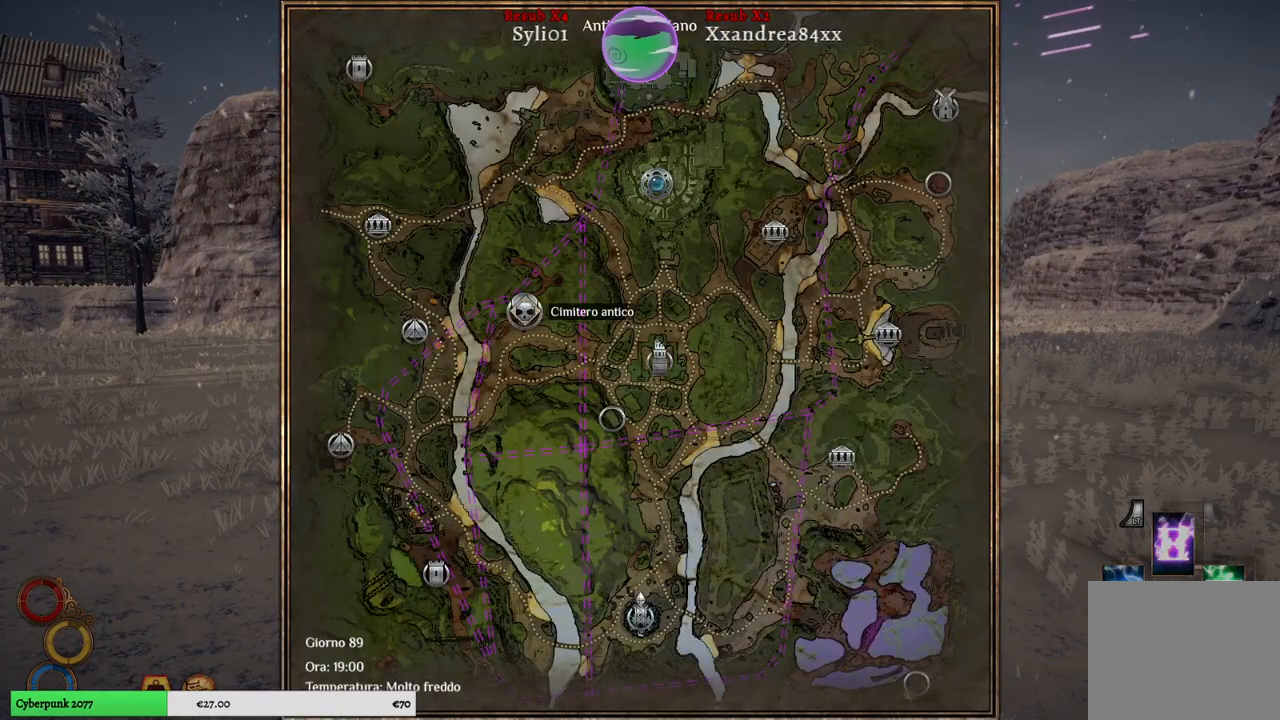
{"buttons": [], "left_stick": "down-left", "right_stick": "center", "events": [[450, "left_stick", "down"], [500, "left_stick", "down-left"]]}
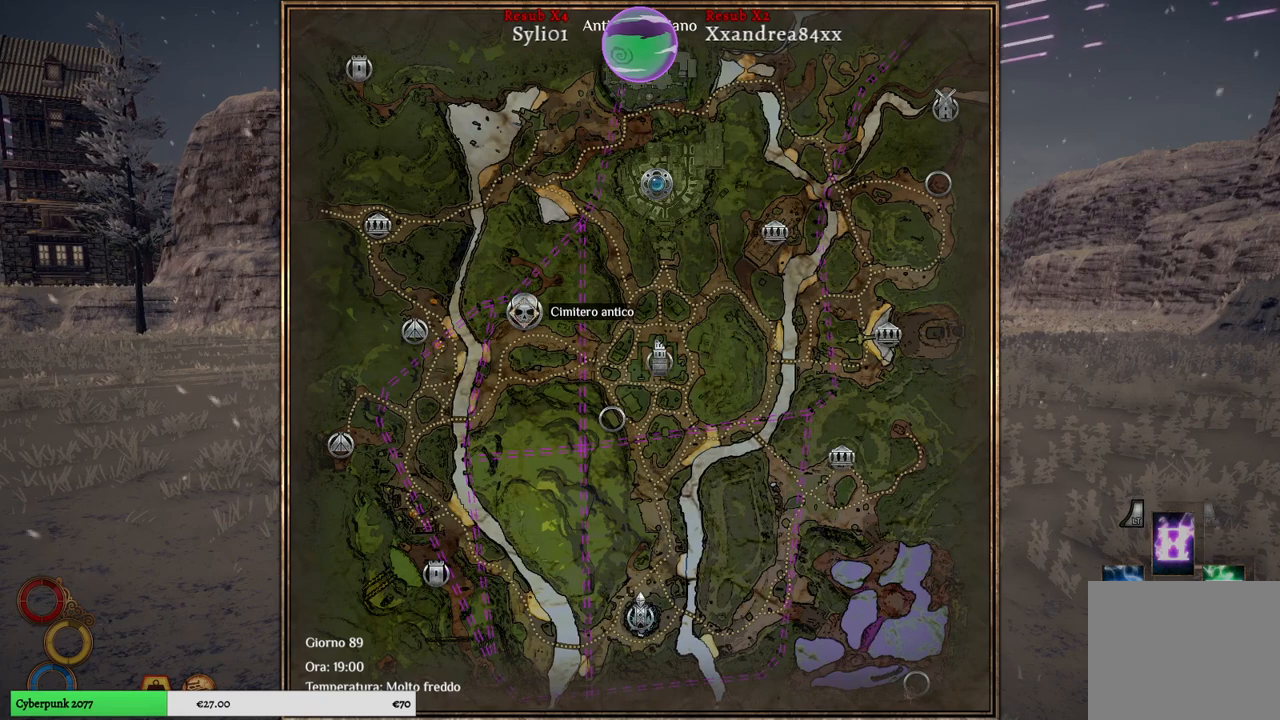
{"buttons": [], "left_stick": "center", "right_stick": "center", "events": [[433, "left_stick", "center"]]}
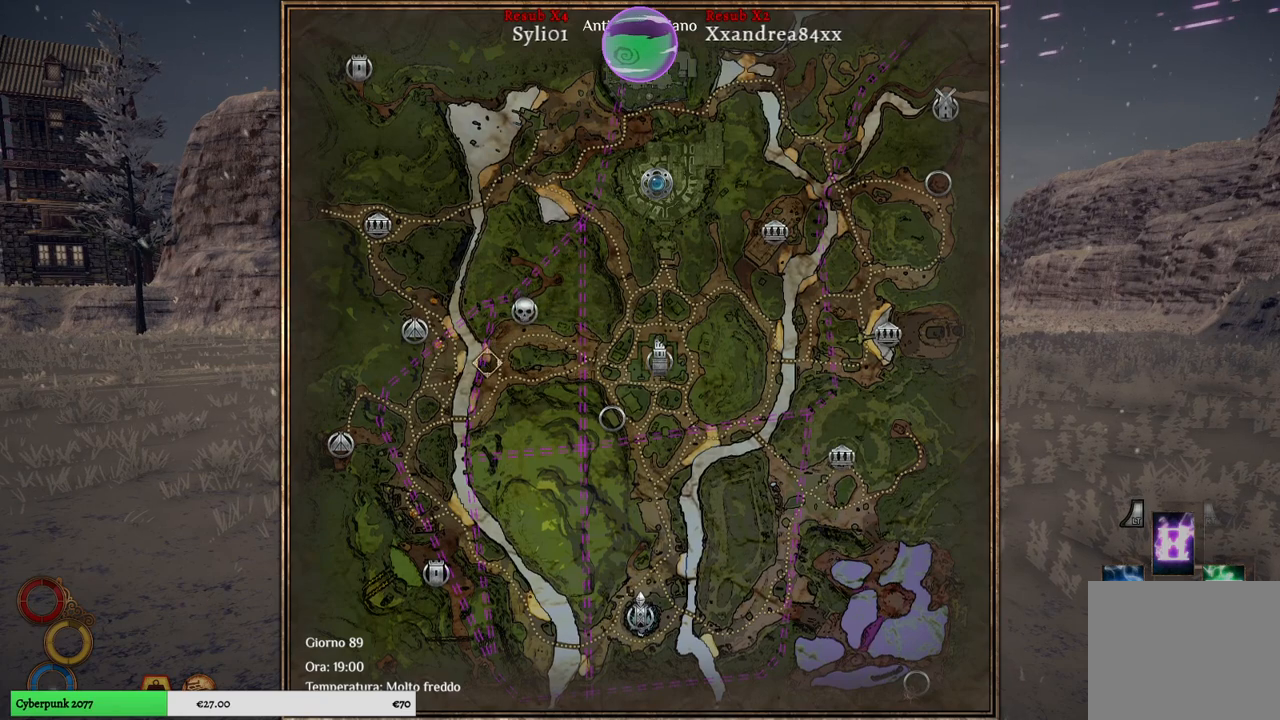
{"buttons": [], "left_stick": "center", "right_stick": "center", "events": [[33, "left_stick", "up"], [283, "left_stick", "center"]]}